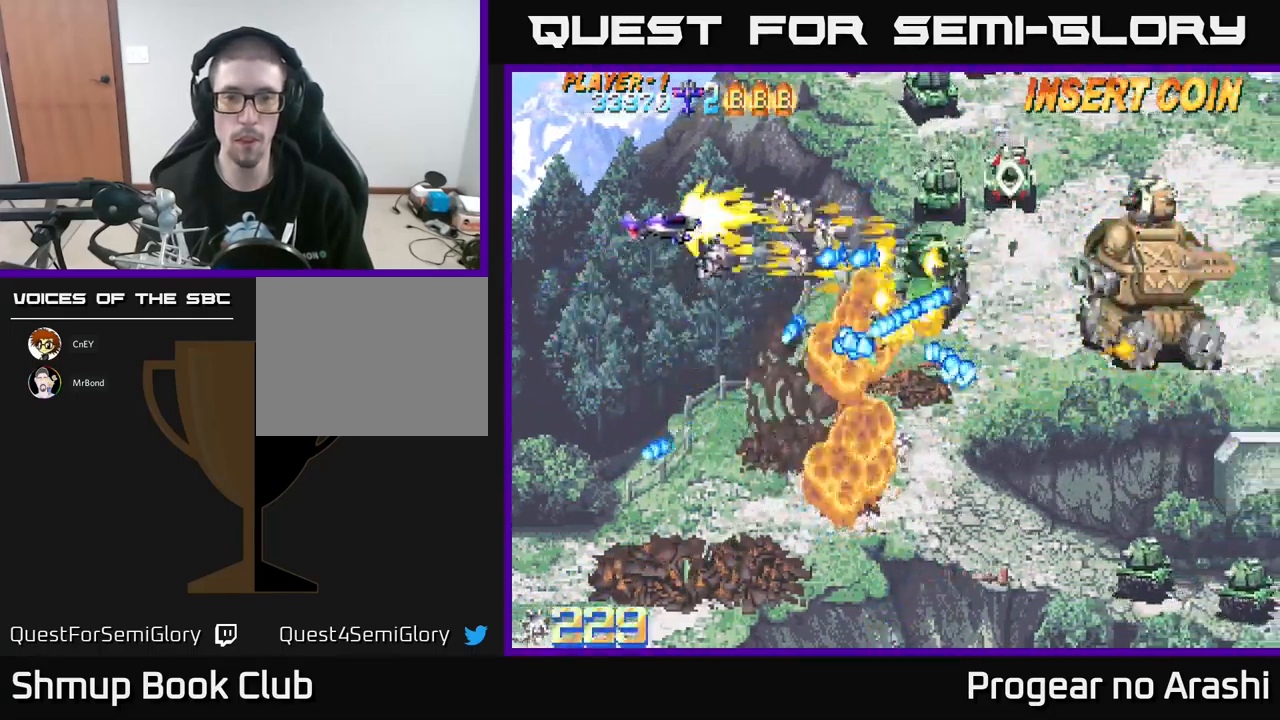
Gameplay with a controller (Xbox layout); each line is a JSON object with the inputs held at the frame after it. "events" lists button and stick changes between this image and that frame as [ms after this image, input, new state], when the widget could be followed in between. Not read: right_stick.
{"buttons": ["A", "DPAD_UP"], "left_stick": "center", "events": [[200, "DPAD_RIGHT", "up"], [383, "A", "down"], [433, "X", "up"]]}
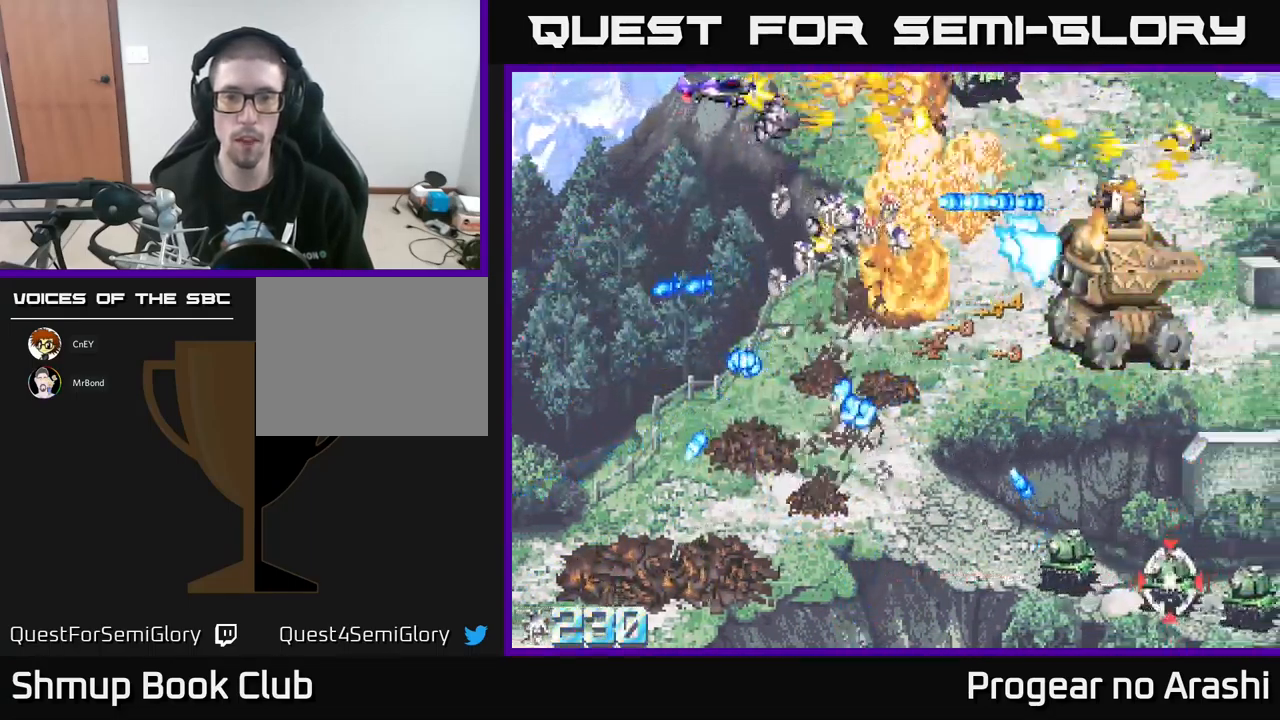
{"buttons": ["DPAD_DOWN"], "left_stick": "center", "events": [[16, "DPAD_UP", "up"], [183, "DPAD_LEFT", "down"], [283, "DPAD_DOWN", "down"], [300, "A", "up"], [333, "DPAD_LEFT", "up"]]}
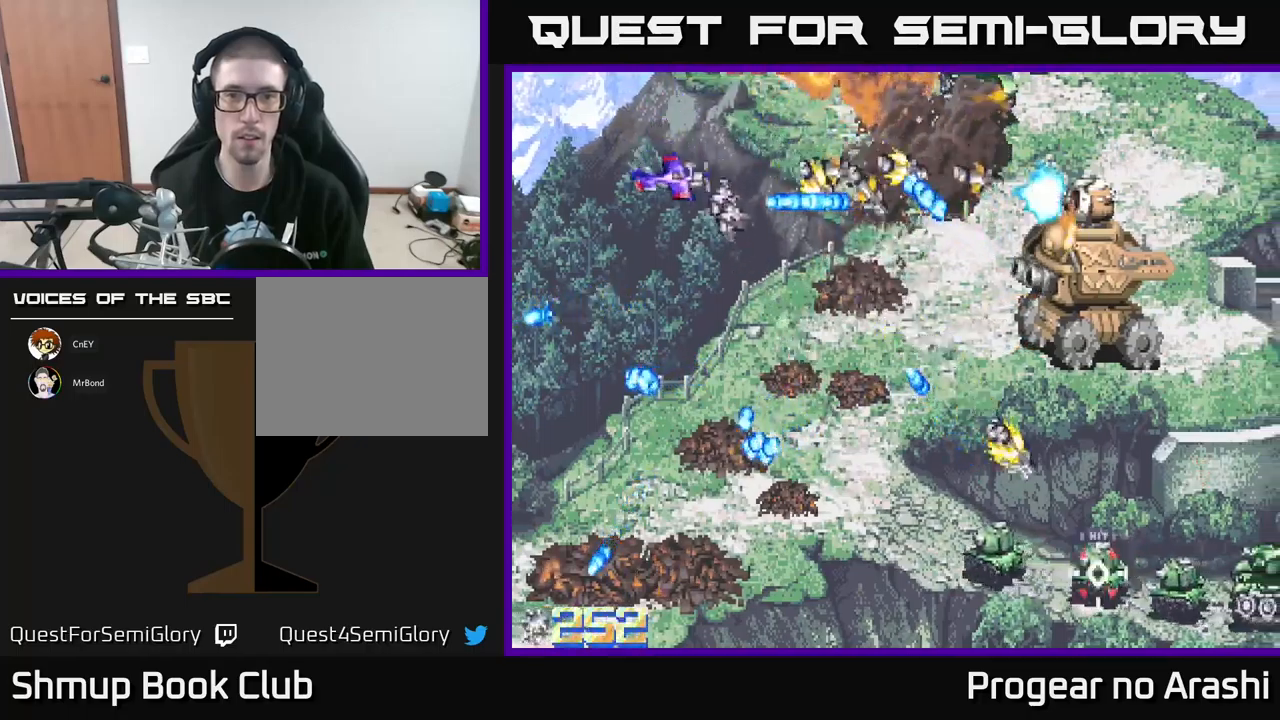
{"buttons": ["DPAD_RIGHT"], "left_stick": "center", "events": [[217, "DPAD_RIGHT", "down"], [300, "DPAD_RIGHT", "up"], [350, "DPAD_RIGHT", "down"], [433, "DPAD_DOWN", "up"], [433, "DPAD_RIGHT", "up"], [450, "DPAD_RIGHT", "down"]]}
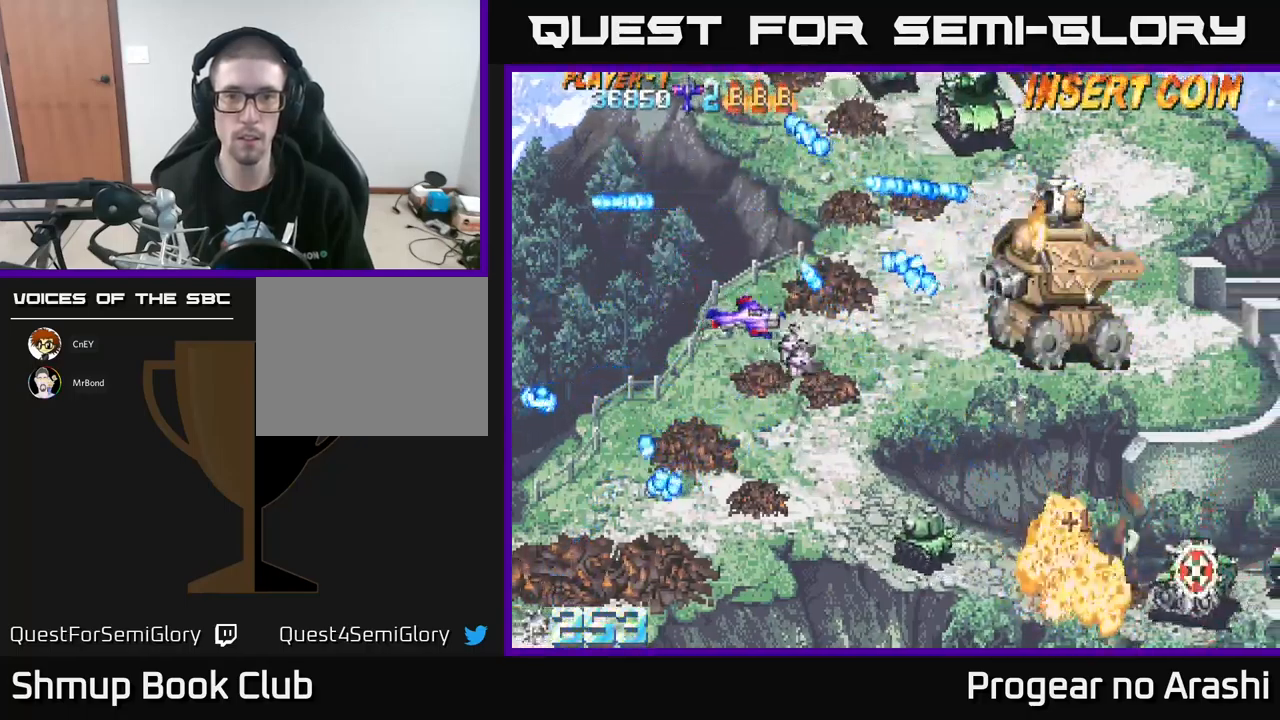
{"buttons": ["X", "DPAD_DOWN"], "left_stick": "center", "events": [[117, "DPAD_RIGHT", "up"], [117, "X", "down"], [233, "DPAD_LEFT", "down"], [233, "DPAD_UP", "down"], [300, "DPAD_UP", "up"], [450, "DPAD_DOWN", "down"], [467, "DPAD_LEFT", "up"]]}
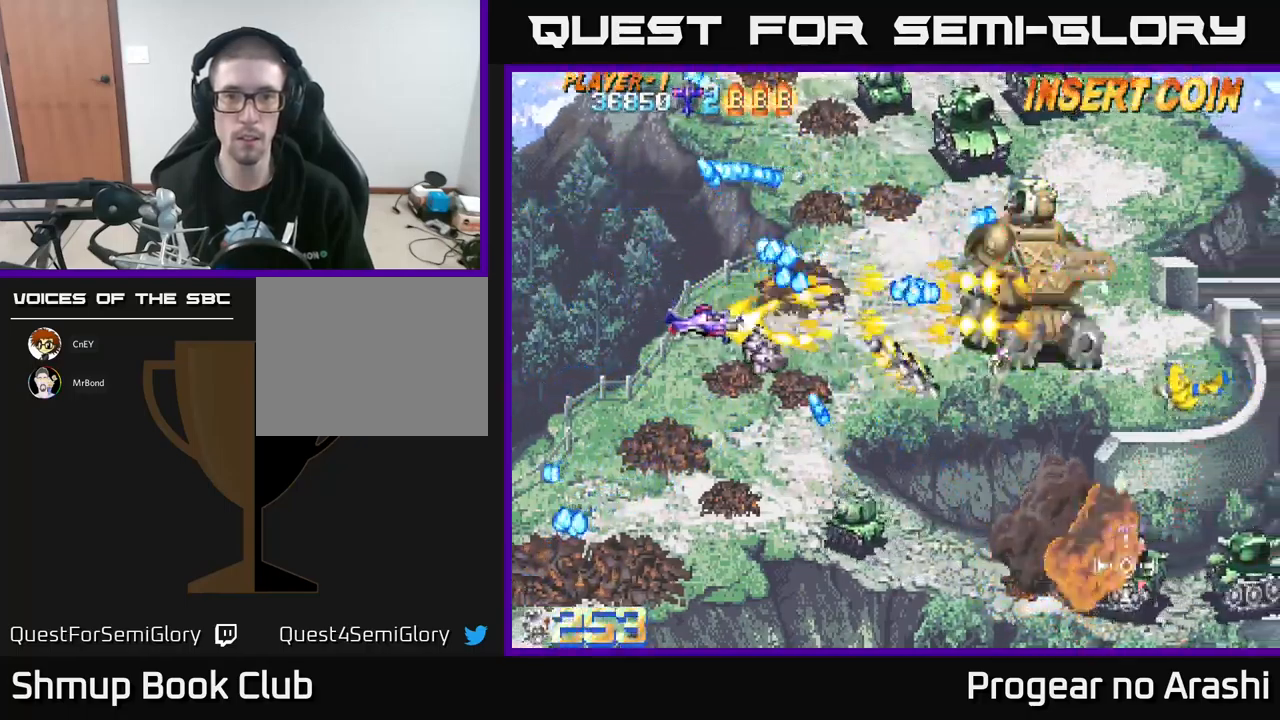
{"buttons": ["X", "DPAD_DOWN"], "left_stick": "center", "events": [[67, "DPAD_LEFT", "down"], [183, "DPAD_LEFT", "up"]]}
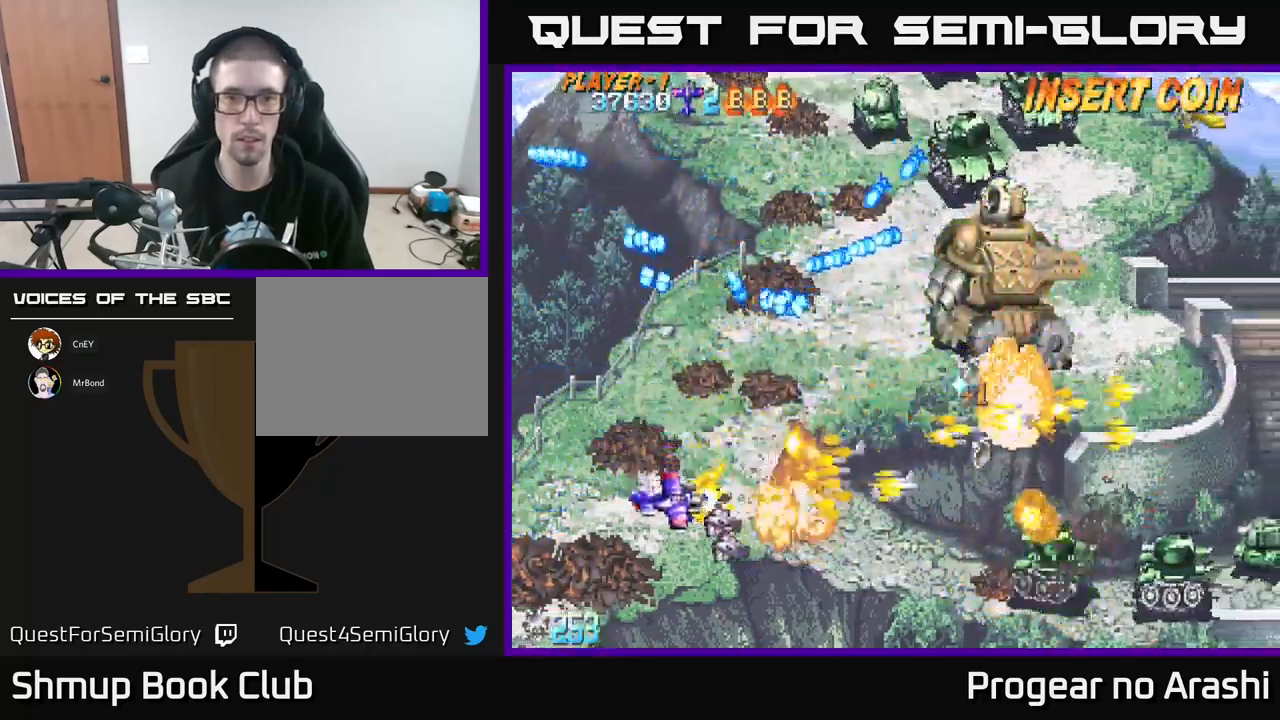
{"buttons": ["X"], "left_stick": "center", "events": [[50, "DPAD_RIGHT", "down"], [100, "A", "down"], [167, "X", "up"], [300, "DPAD_DOWN", "up"], [483, "A", "up"], [483, "X", "down"], [500, "DPAD_RIGHT", "up"]]}
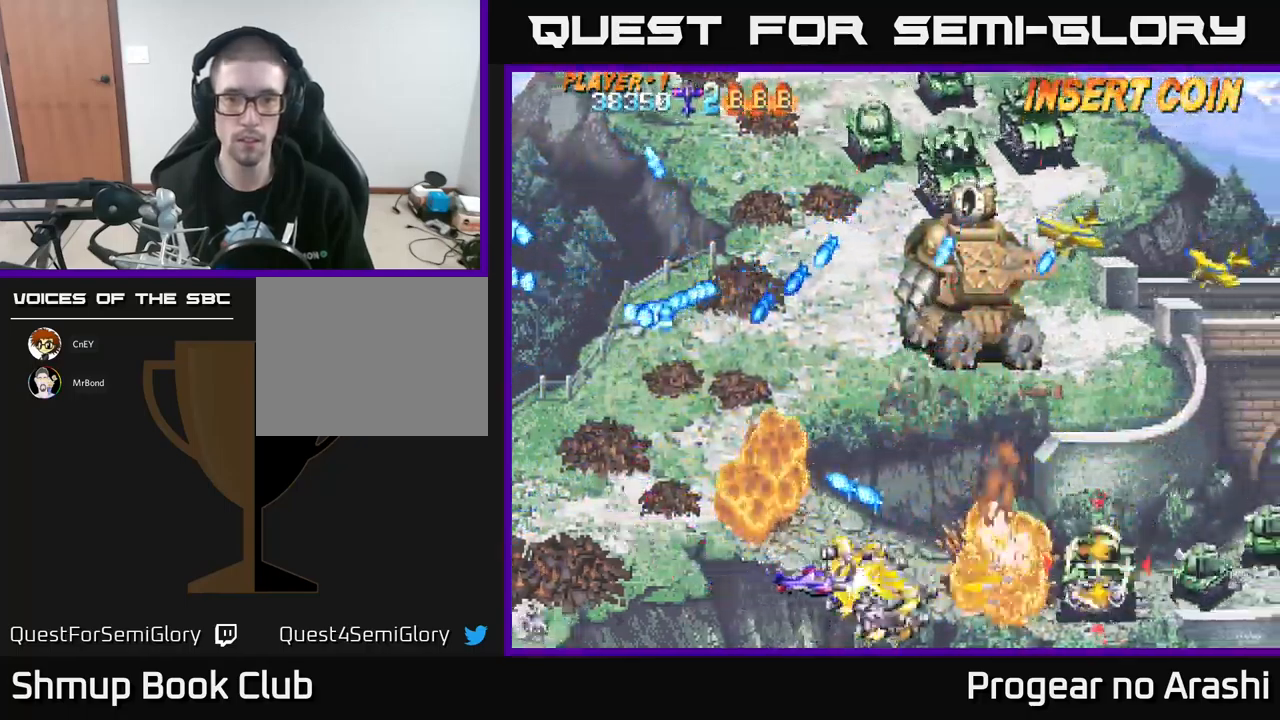
{"buttons": ["DPAD_UP", "DPAD_LEFT"], "left_stick": "center", "events": [[267, "DPAD_LEFT", "down"], [267, "DPAD_UP", "down"], [333, "X", "up"], [417, "DPAD_LEFT", "up"], [500, "DPAD_LEFT", "down"]]}
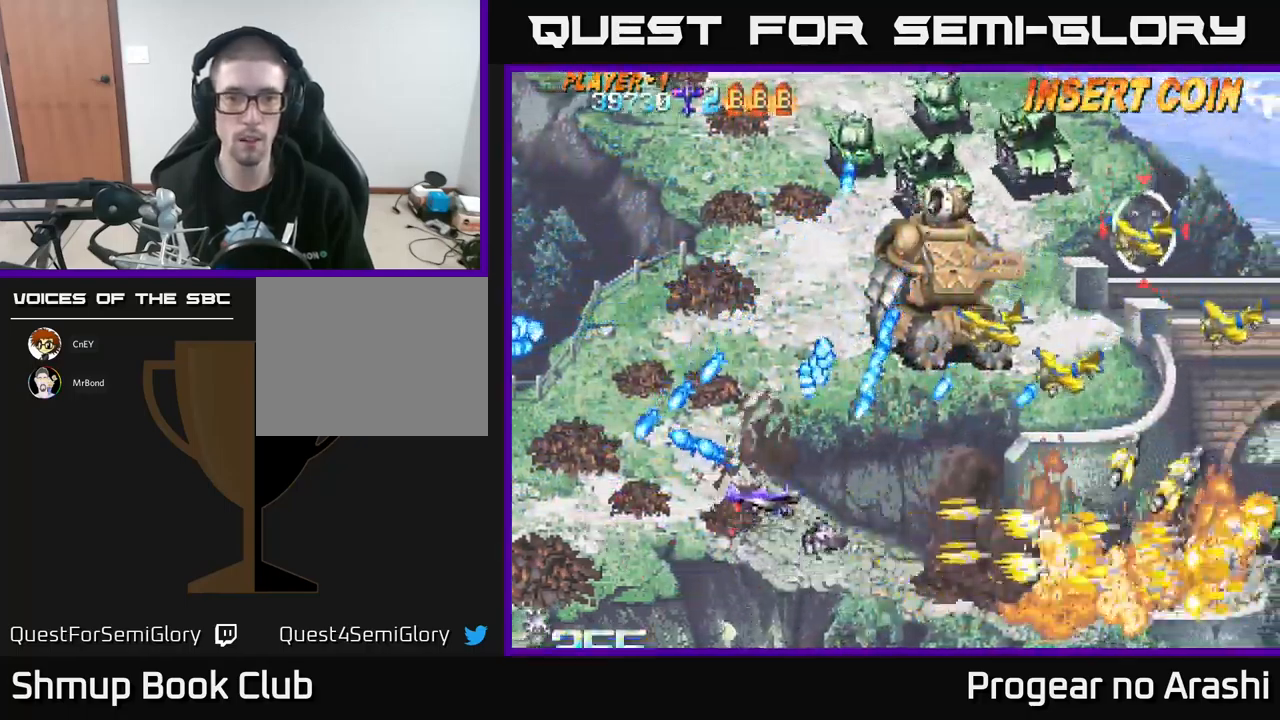
{"buttons": ["X", "DPAD_UP"], "left_stick": "center", "events": [[183, "X", "down"], [300, "DPAD_LEFT", "up"]]}
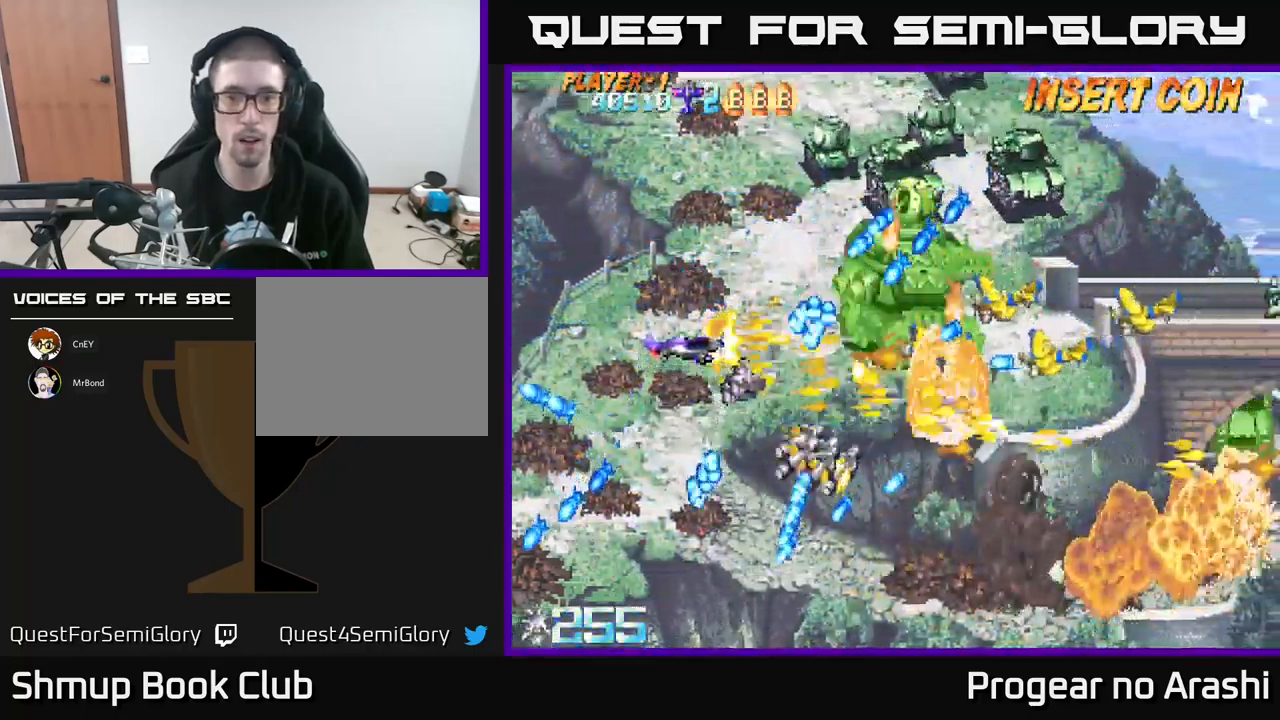
{"buttons": ["X", "DPAD_UP"], "left_stick": "center", "events": []}
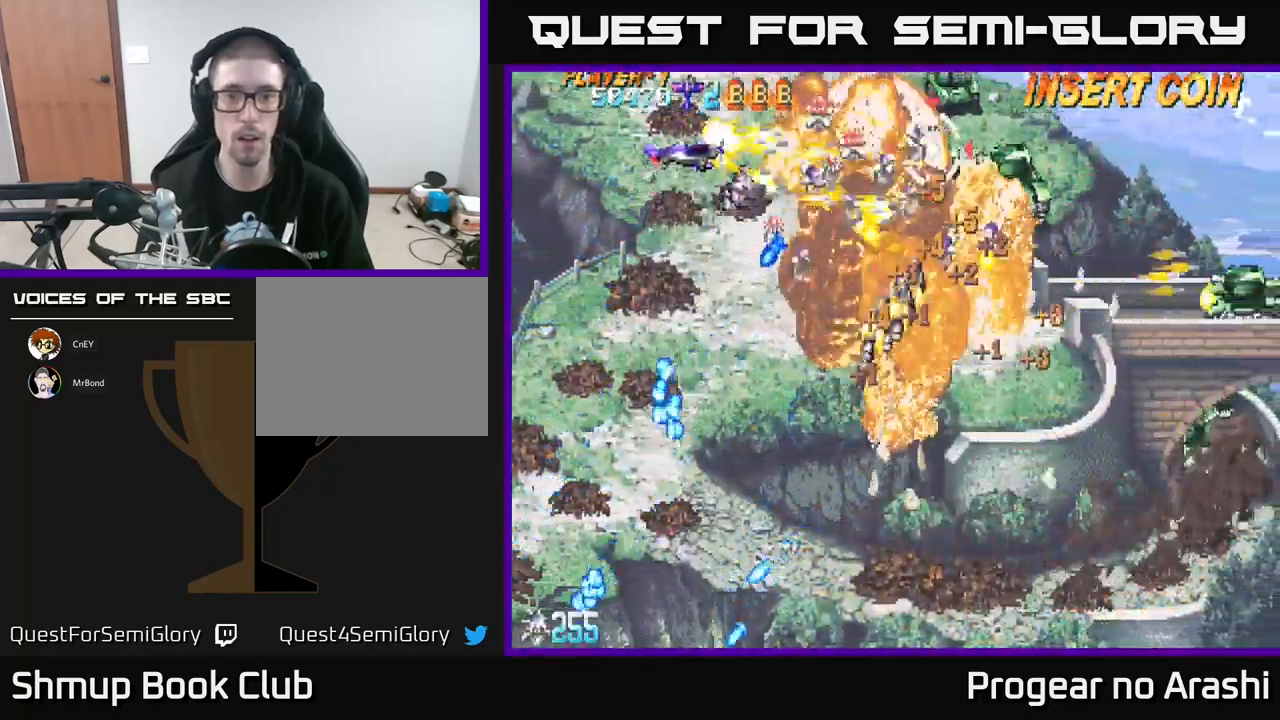
{"buttons": ["A", "DPAD_DOWN", "DPAD_LEFT"], "left_stick": "center", "events": [[217, "A", "down"], [300, "X", "up"], [333, "DPAD_UP", "up"], [417, "DPAD_LEFT", "down"], [433, "DPAD_DOWN", "down"]]}
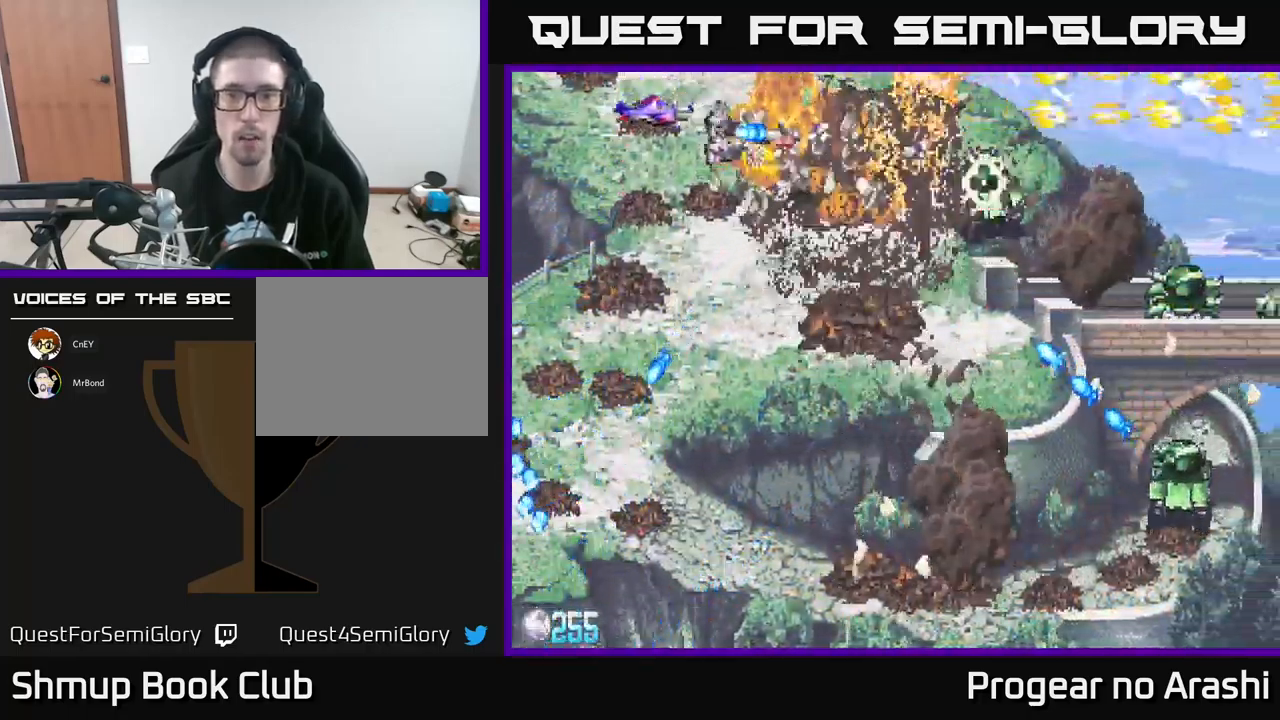
{"buttons": ["X", "DPAD_DOWN"], "left_stick": "center", "events": [[100, "A", "up"], [100, "DPAD_LEFT", "up"], [283, "DPAD_RIGHT", "down"], [383, "DPAD_RIGHT", "up"], [417, "X", "down"]]}
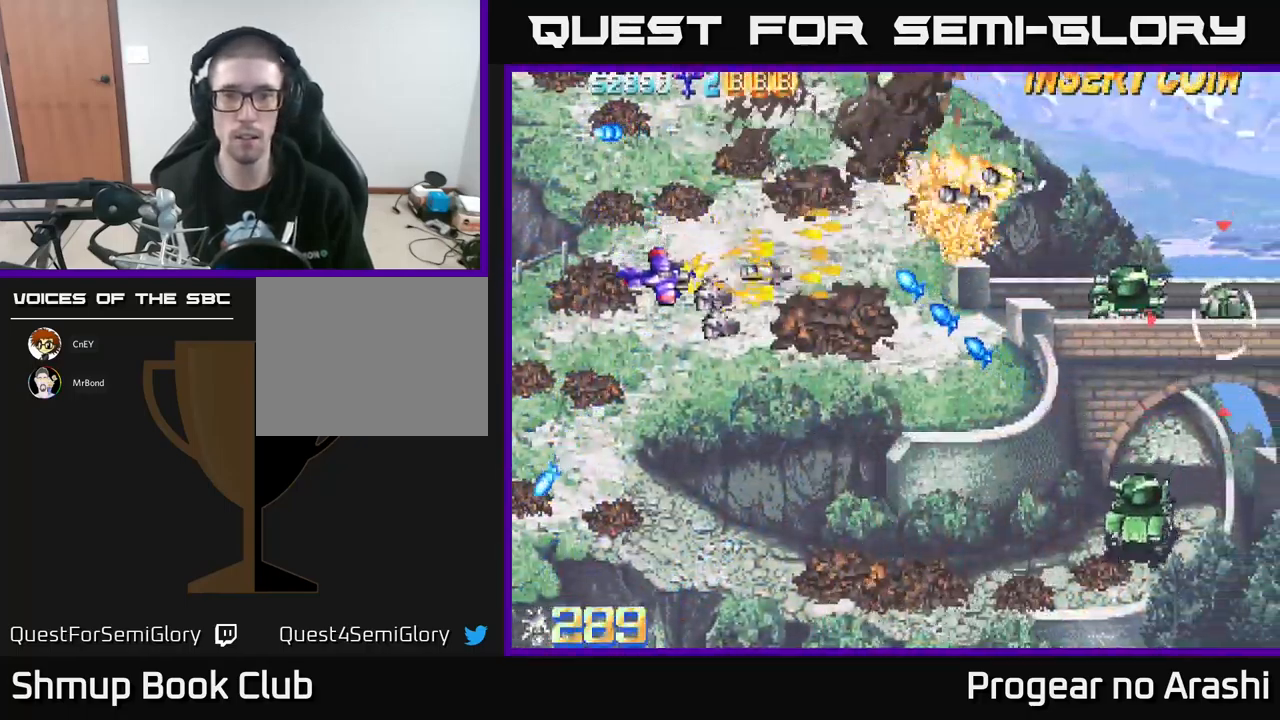
{"buttons": ["X", "DPAD_DOWN", "DPAD_RIGHT"], "left_stick": "center", "events": [[466, "DPAD_RIGHT", "down"]]}
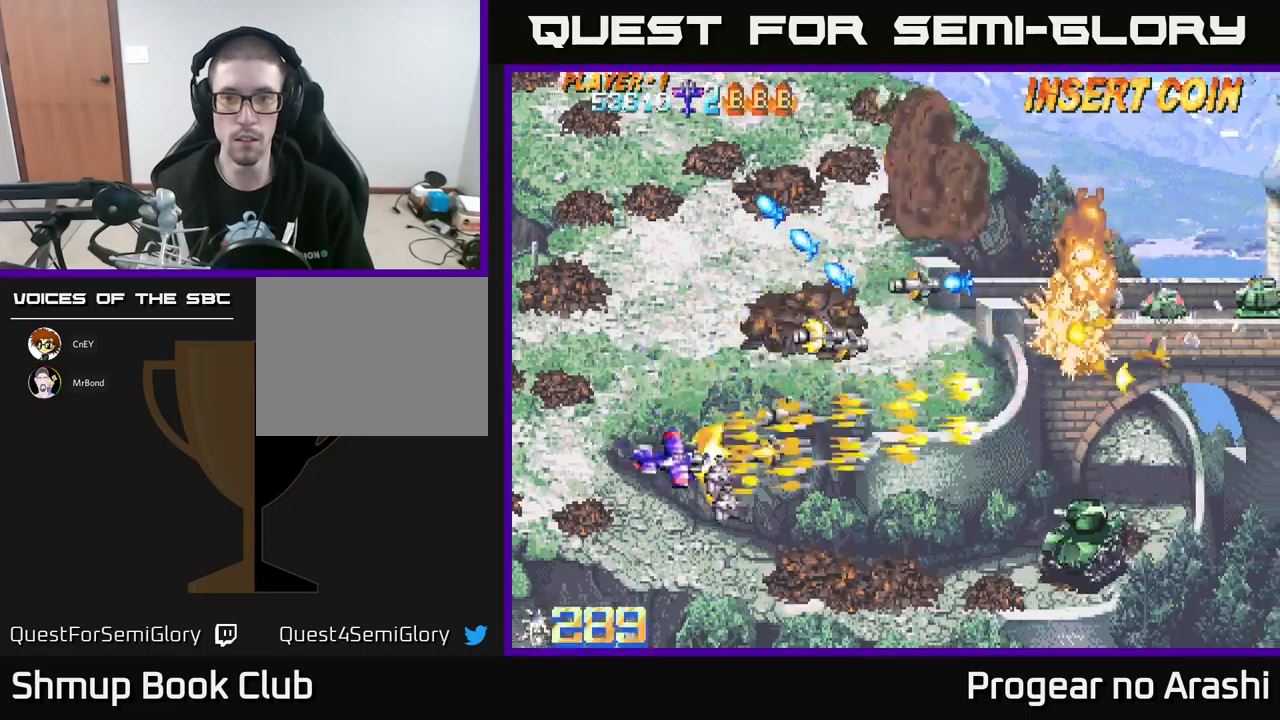
{"buttons": ["DPAD_UP", "DPAD_LEFT"], "left_stick": "center", "events": [[317, "X", "up"], [417, "DPAD_DOWN", "up"], [417, "DPAD_RIGHT", "up"], [467, "DPAD_UP", "down"], [484, "DPAD_LEFT", "down"]]}
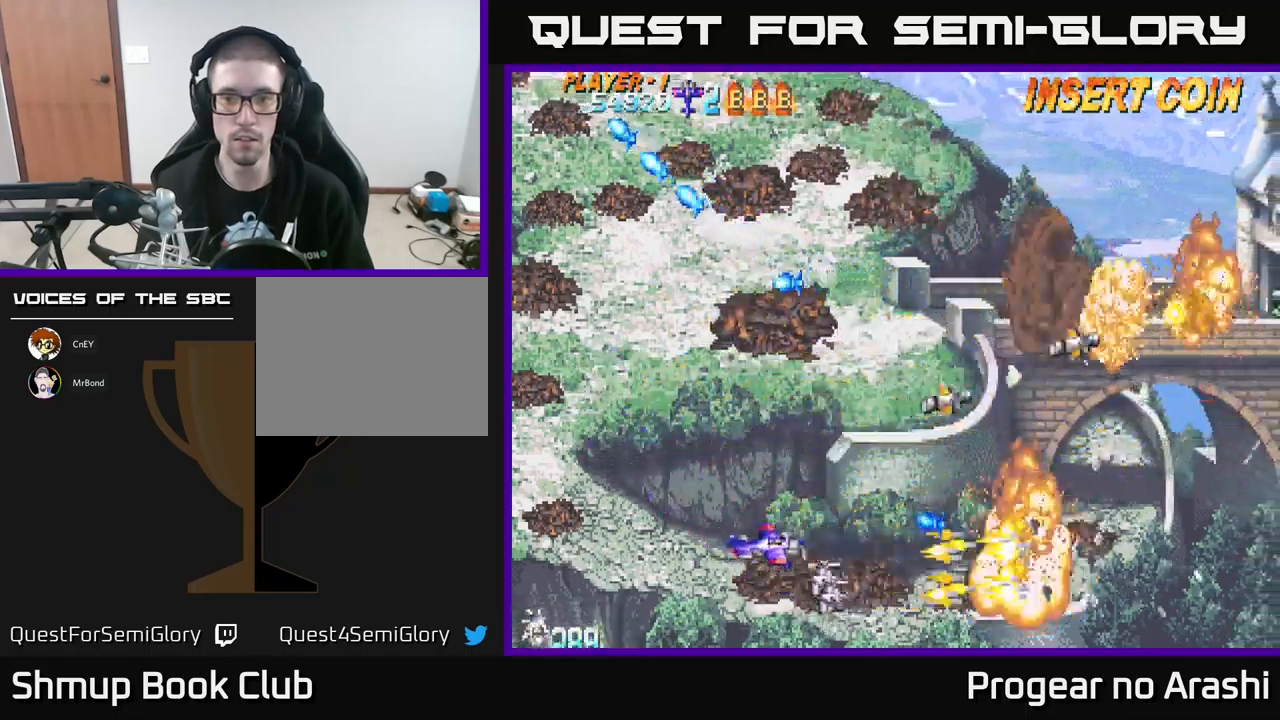
{"buttons": ["DPAD_DOWN", "DPAD_LEFT"], "left_stick": "center", "events": [[84, "DPAD_LEFT", "up"], [200, "DPAD_RIGHT", "down"], [284, "DPAD_UP", "up"], [317, "DPAD_DOWN", "down"], [317, "DPAD_RIGHT", "up"], [350, "DPAD_LEFT", "down"]]}
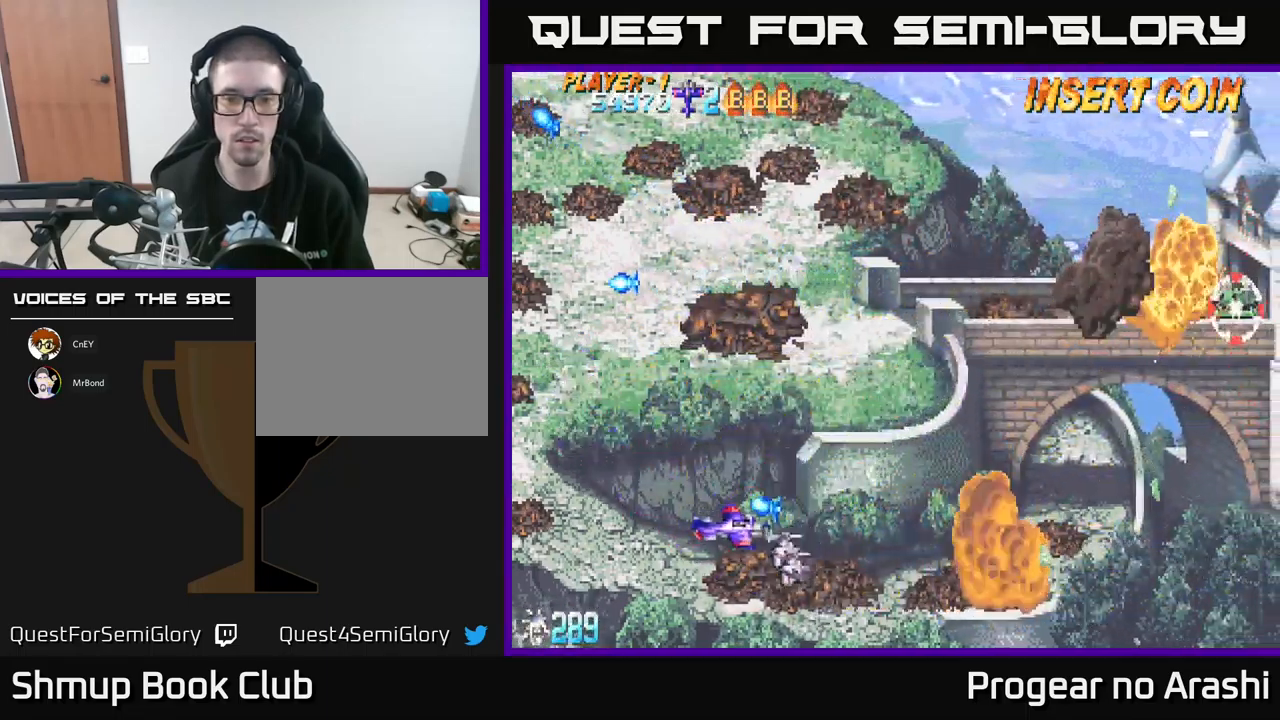
{"buttons": ["DPAD_UP", "DPAD_RIGHT"], "left_stick": "center", "events": [[100, "DPAD_LEFT", "up"], [167, "DPAD_RIGHT", "down"], [217, "DPAD_DOWN", "up"], [300, "DPAD_UP", "down"]]}
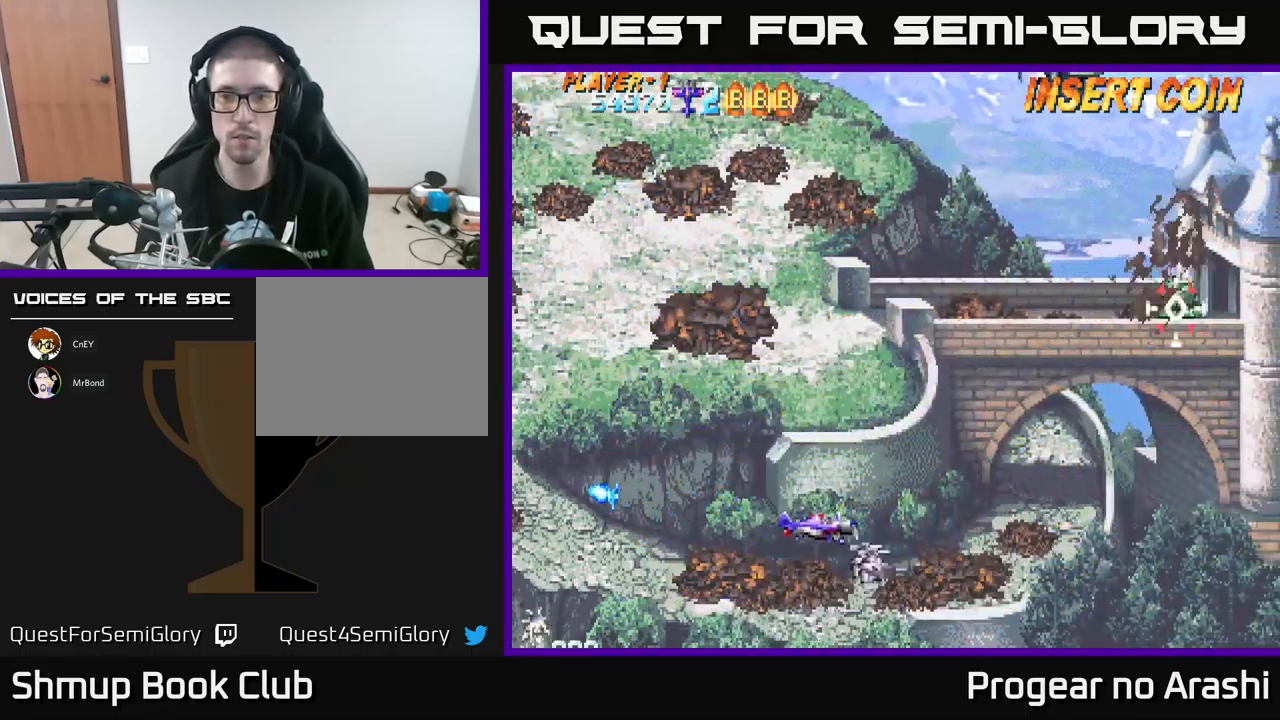
{"buttons": ["DPAD_UP", "DPAD_RIGHT"], "left_stick": "center", "events": []}
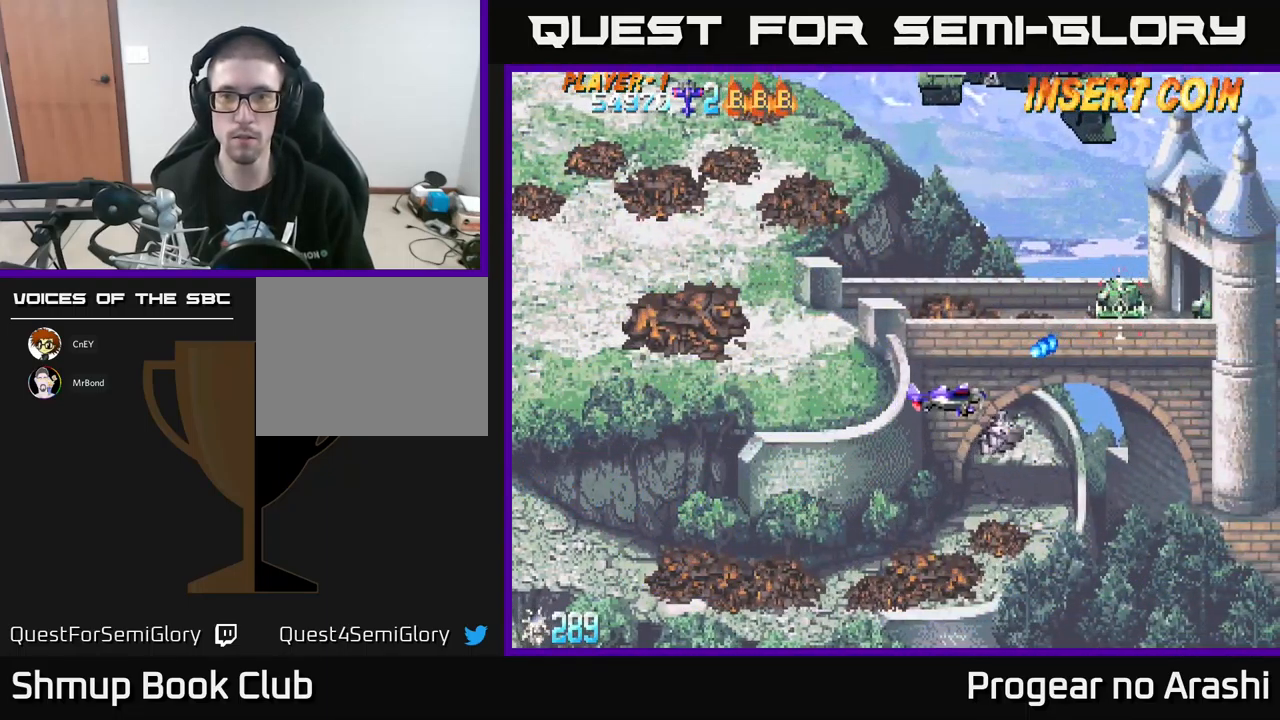
{"buttons": ["DPAD_RIGHT"], "left_stick": "center", "events": [[67, "DPAD_RIGHT", "up"], [84, "DPAD_LEFT", "down"], [100, "DPAD_UP", "up"], [317, "DPAD_UP", "down"], [367, "DPAD_LEFT", "up"], [484, "DPAD_RIGHT", "down"], [484, "DPAD_UP", "up"]]}
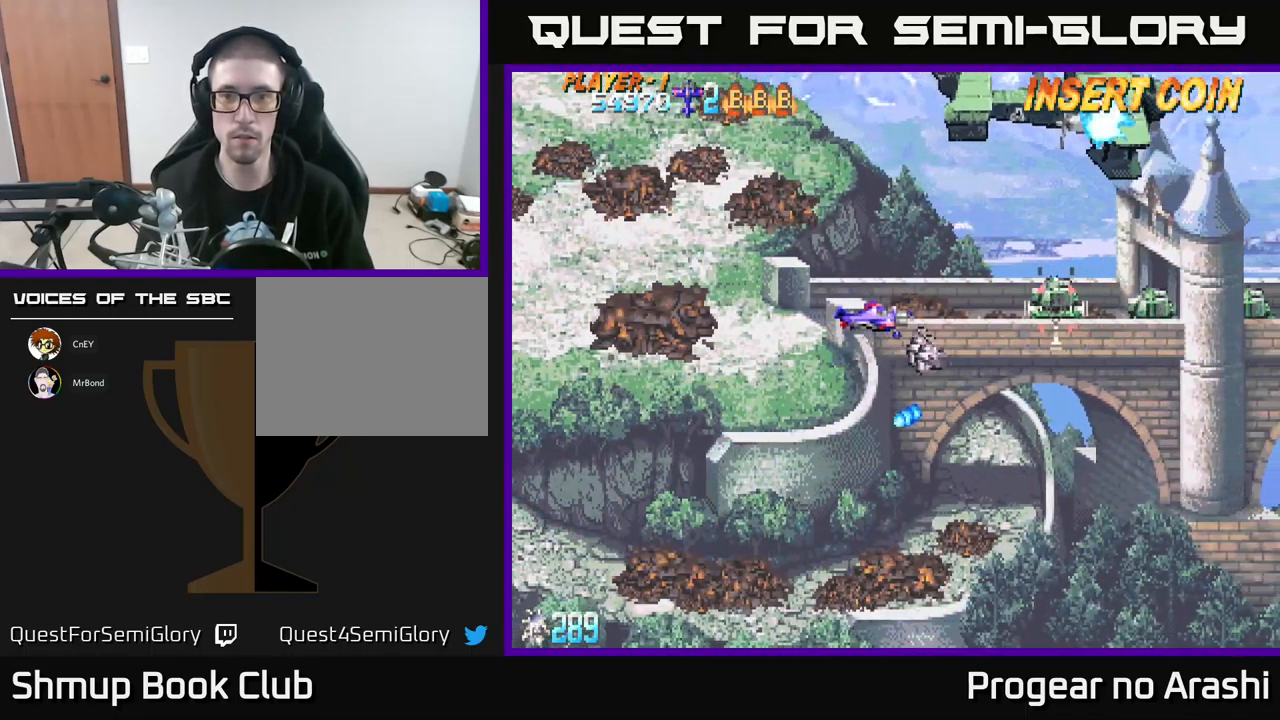
{"buttons": ["DPAD_LEFT"], "left_stick": "center", "events": [[67, "DPAD_RIGHT", "up"], [350, "DPAD_LEFT", "down"]]}
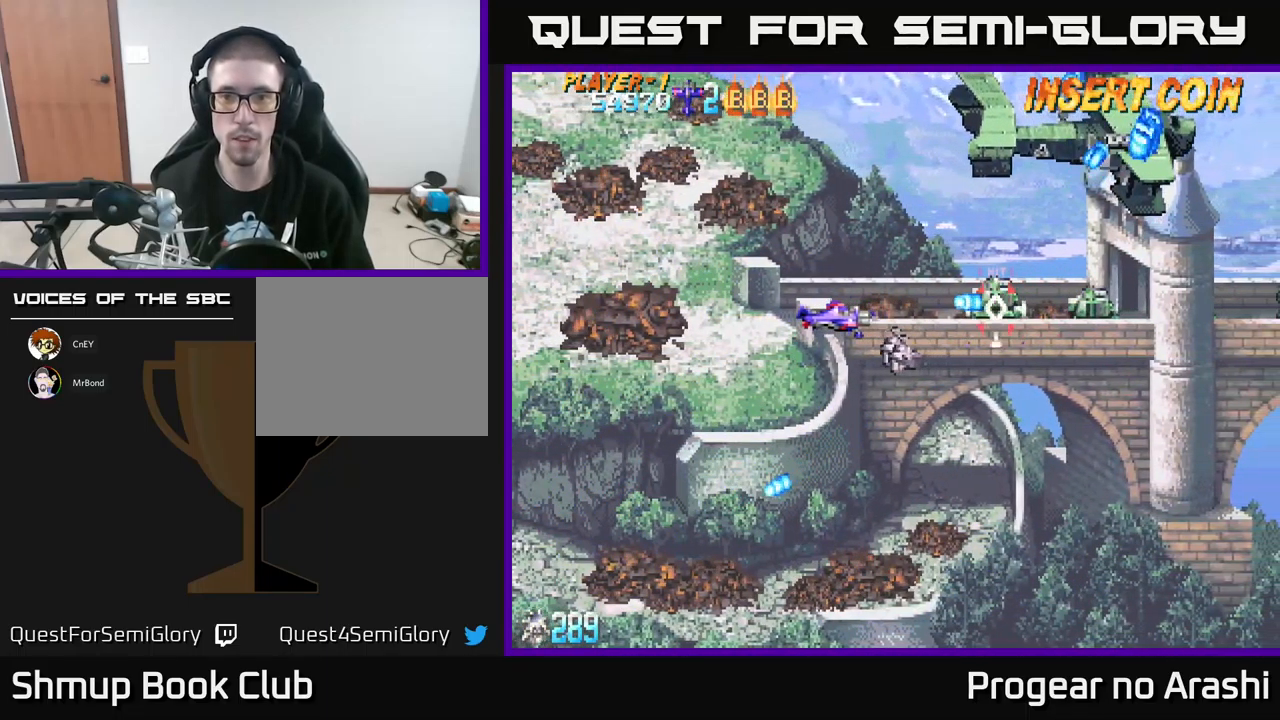
{"buttons": ["DPAD_RIGHT"], "left_stick": "center", "events": [[17, "DPAD_LEFT", "up"], [150, "DPAD_LEFT", "down"], [250, "DPAD_UP", "down"], [334, "DPAD_LEFT", "up"], [434, "DPAD_RIGHT", "down"], [484, "DPAD_UP", "up"]]}
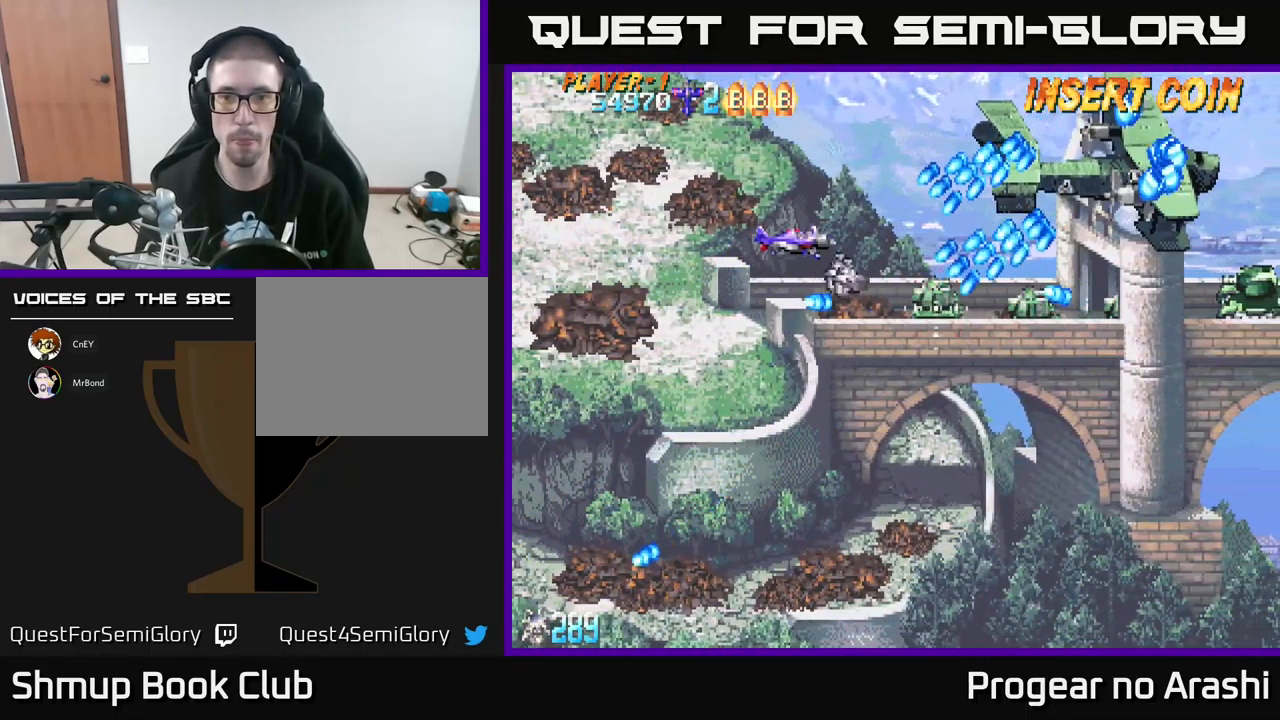
{"buttons": ["X", "DPAD_LEFT"], "left_stick": "center", "events": [[100, "DPAD_DOWN", "down"], [117, "DPAD_RIGHT", "up"], [167, "X", "down"], [184, "DPAD_LEFT", "down"], [234, "DPAD_DOWN", "up"]]}
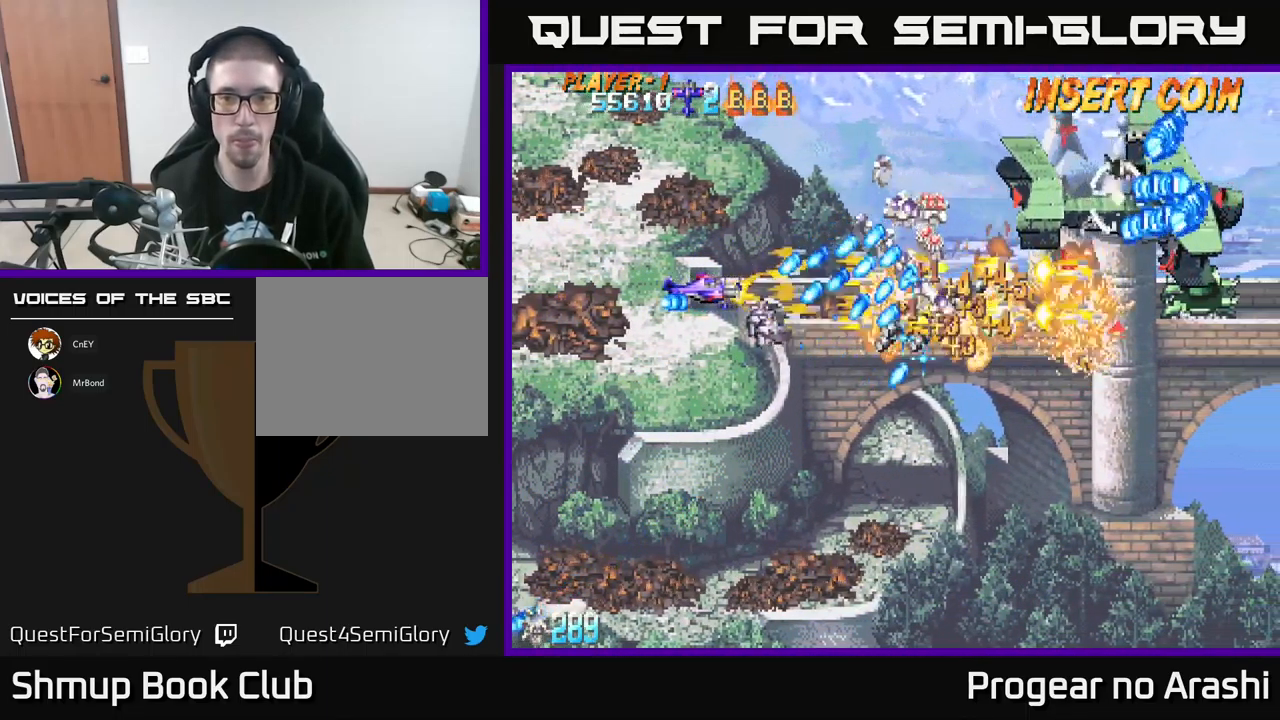
{"buttons": ["A", "DPAD_DOWN", "DPAD_RIGHT"], "left_stick": "center", "events": [[117, "DPAD_UP", "down"], [150, "DPAD_LEFT", "up"], [200, "A", "down"], [217, "DPAD_RIGHT", "down"], [250, "X", "up"], [400, "DPAD_UP", "up"], [484, "DPAD_DOWN", "down"]]}
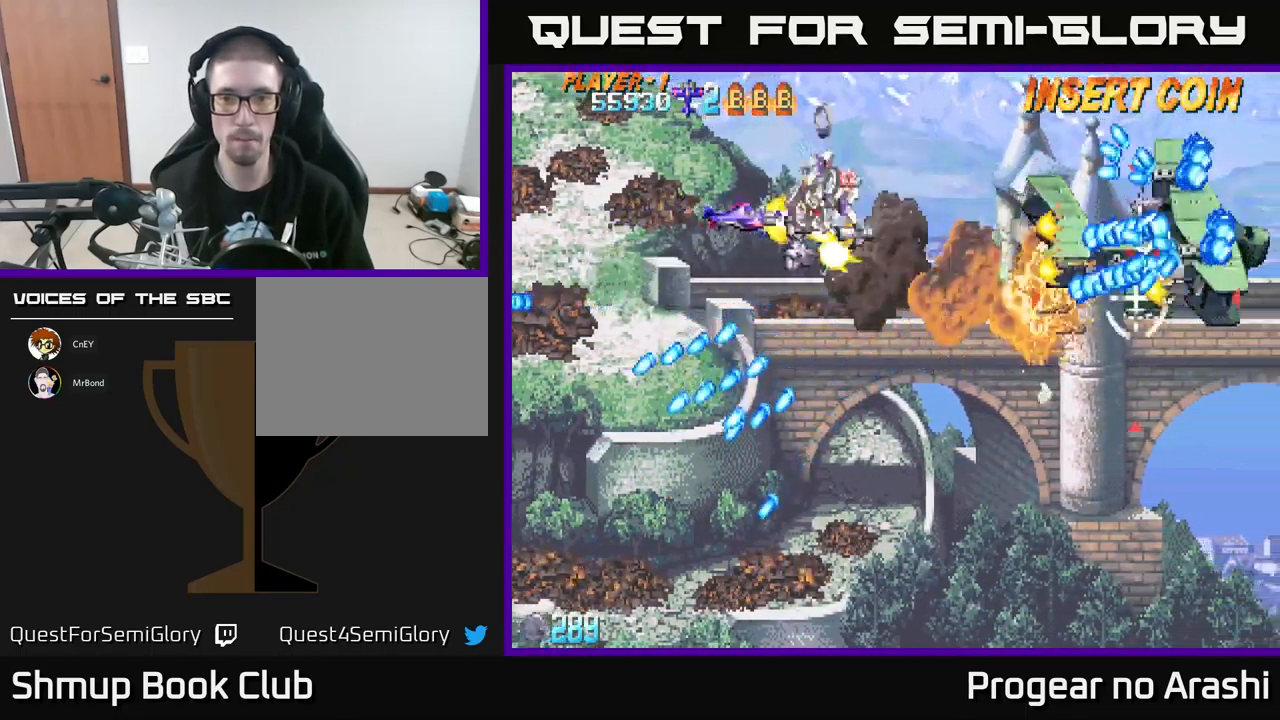
{"buttons": ["A", "DPAD_LEFT"], "left_stick": "center", "events": [[267, "DPAD_RIGHT", "up"], [351, "DPAD_LEFT", "down"], [417, "DPAD_DOWN", "up"]]}
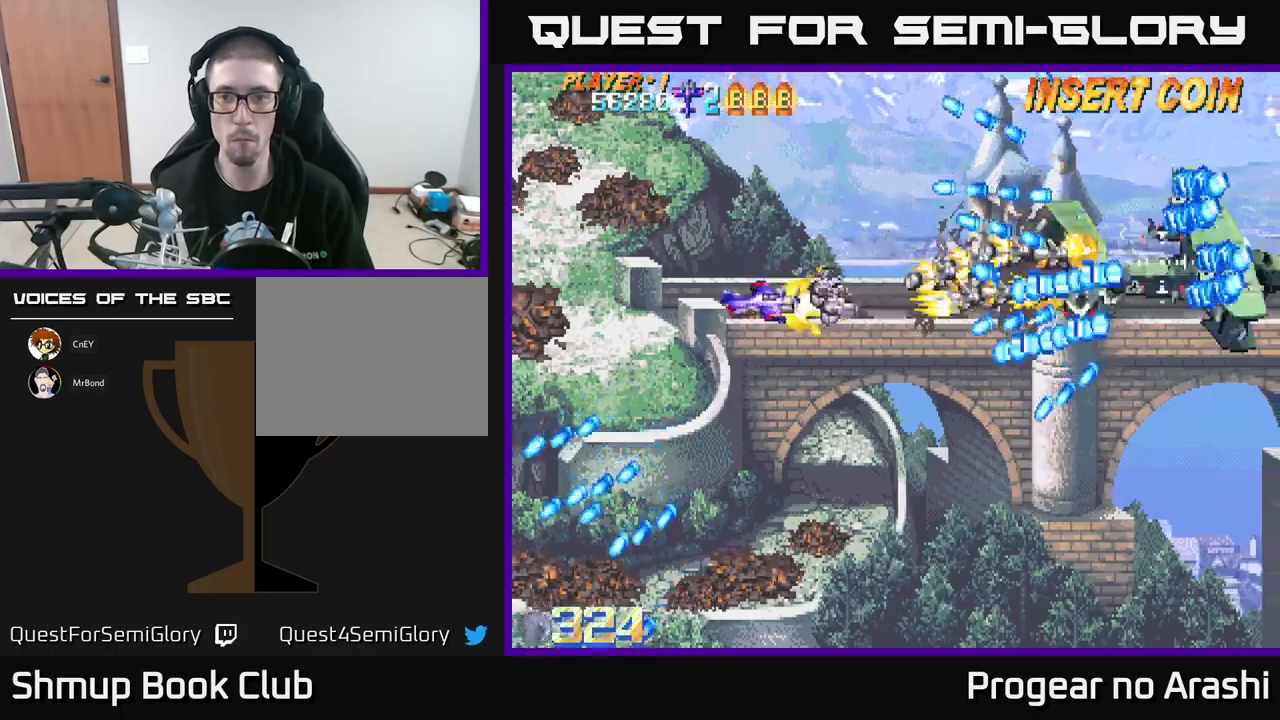
{"buttons": ["X"], "left_stick": "center", "events": [[166, "DPAD_DOWN", "down"], [283, "A", "up"], [333, "DPAD_DOWN", "up"], [433, "X", "down"], [483, "DPAD_LEFT", "up"]]}
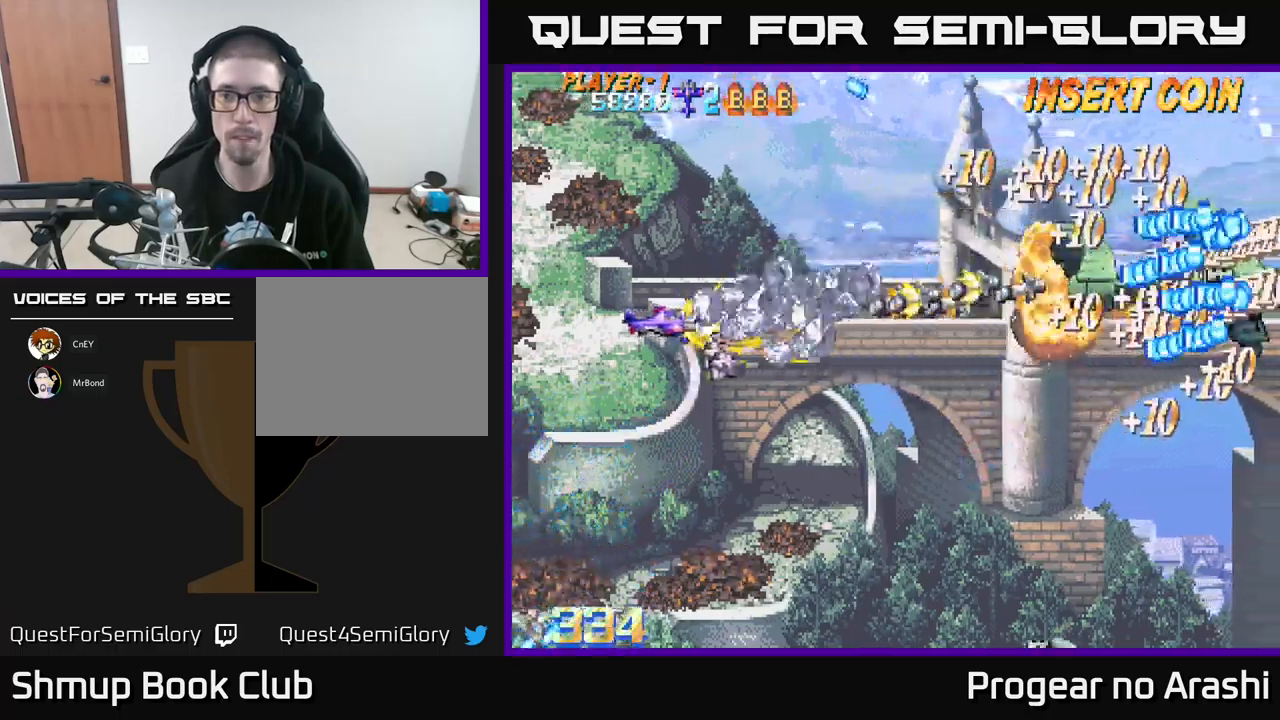
{"buttons": ["DPAD_DOWN"], "left_stick": "center", "events": [[16, "DPAD_RIGHT", "down"], [200, "DPAD_RIGHT", "up"], [283, "DPAD_UP", "down"], [366, "X", "up"], [400, "DPAD_UP", "up"], [466, "DPAD_DOWN", "down"]]}
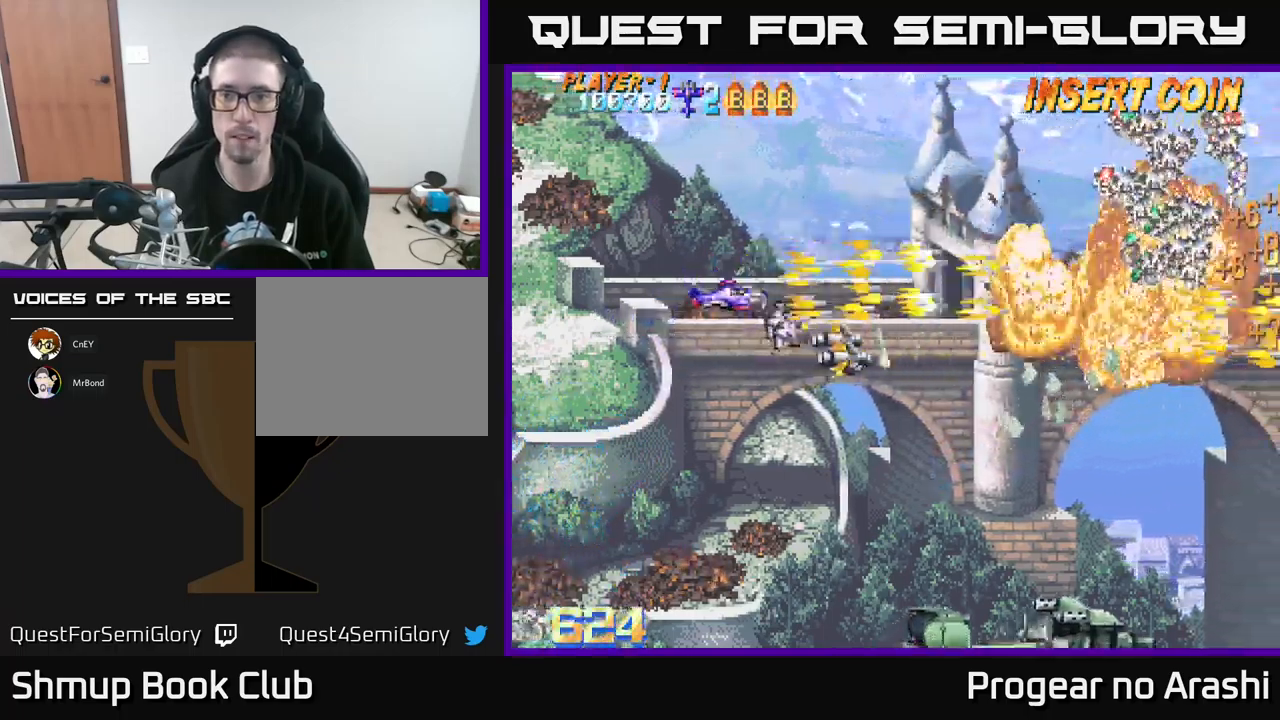
{"buttons": ["A", "DPAD_RIGHT"], "left_stick": "center", "events": [[50, "A", "down"], [66, "DPAD_RIGHT", "down"], [83, "DPAD_DOWN", "up"]]}
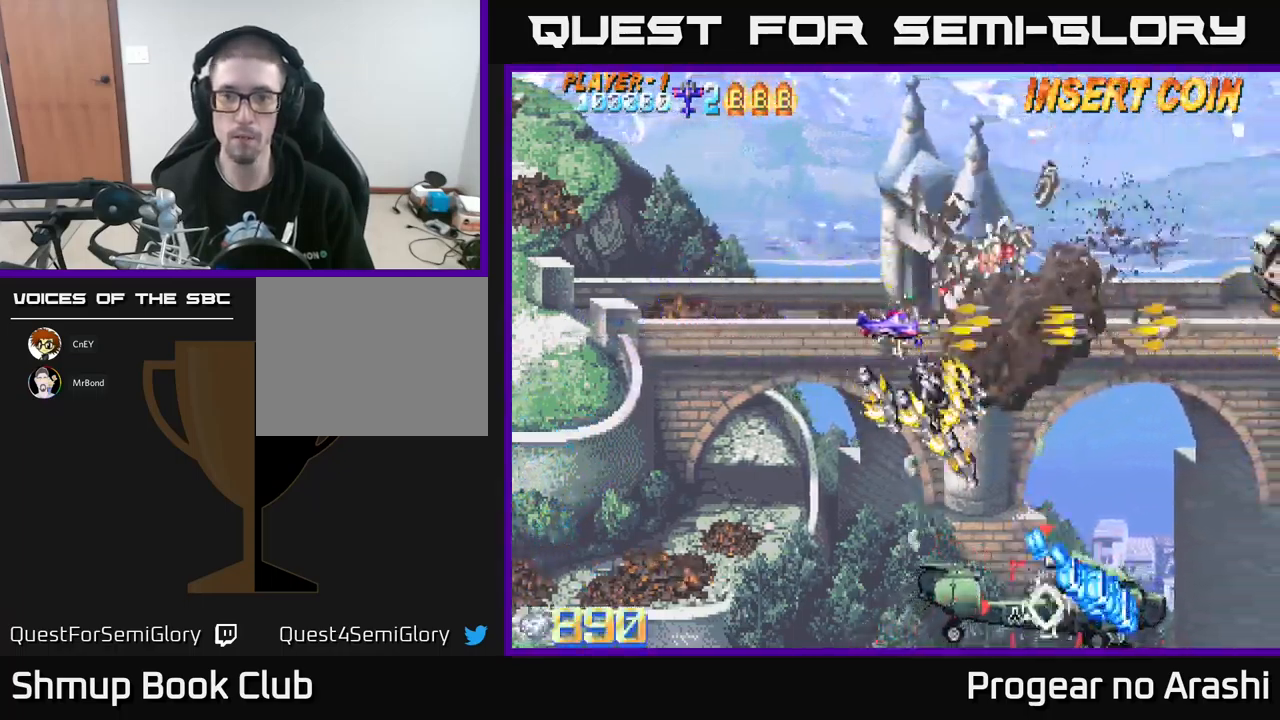
{"buttons": ["DPAD_DOWN"], "left_stick": "center", "events": [[16, "DPAD_RIGHT", "up"], [33, "DPAD_UP", "down"], [50, "DPAD_LEFT", "down"], [66, "A", "up"], [83, "DPAD_UP", "up"], [383, "DPAD_DOWN", "down"], [483, "DPAD_LEFT", "up"]]}
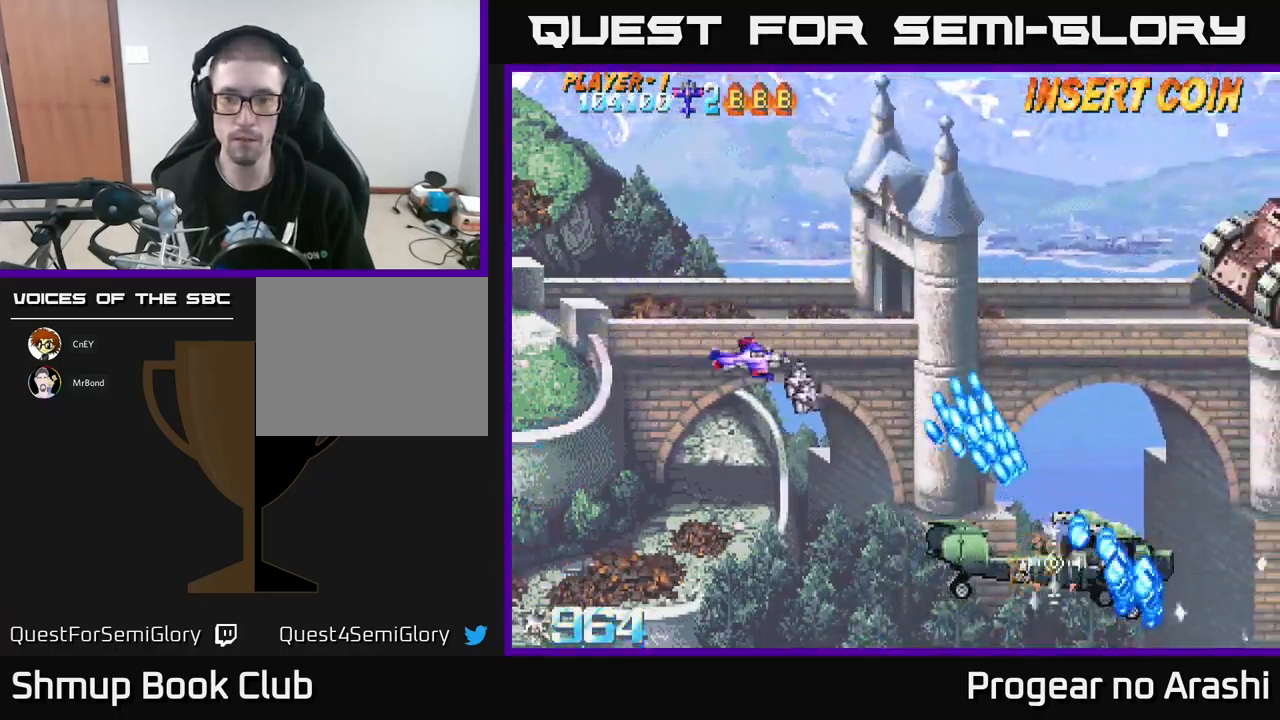
{"buttons": ["DPAD_RIGHT"], "left_stick": "center", "events": [[316, "DPAD_RIGHT", "down"], [350, "DPAD_DOWN", "up"]]}
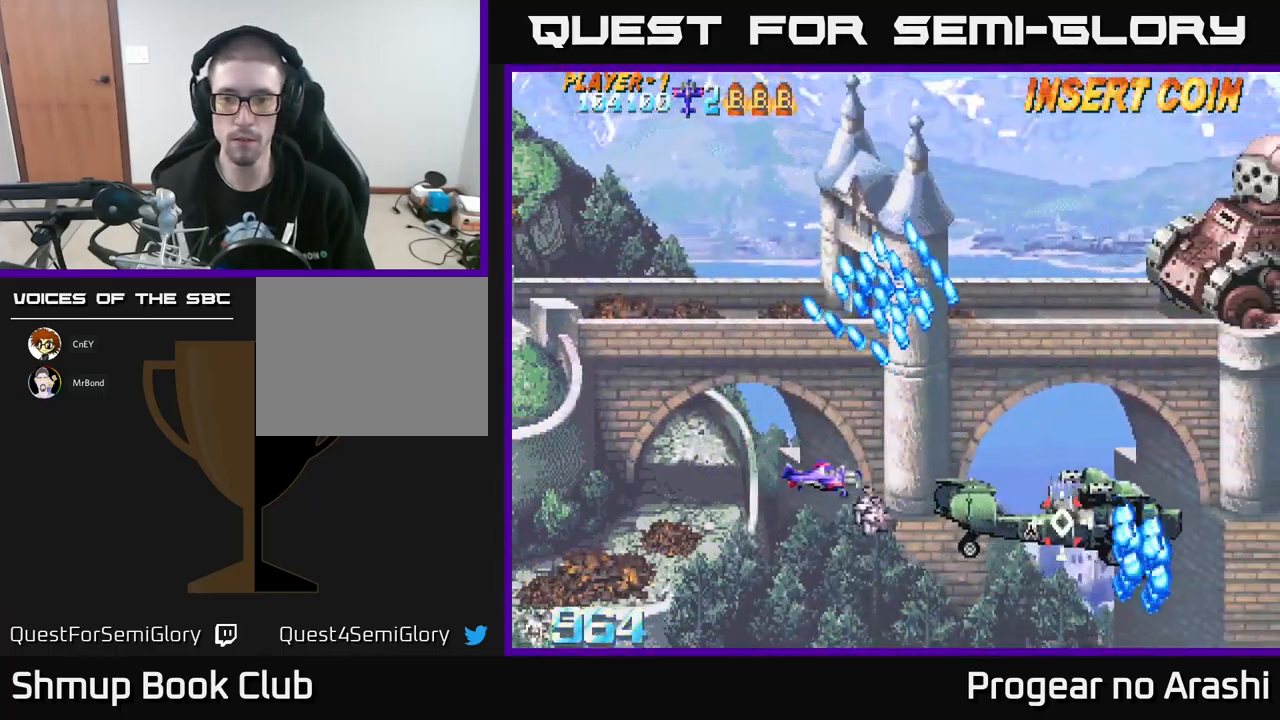
{"buttons": ["X"], "left_stick": "center", "events": [[83, "DPAD_RIGHT", "up"], [366, "X", "down"]]}
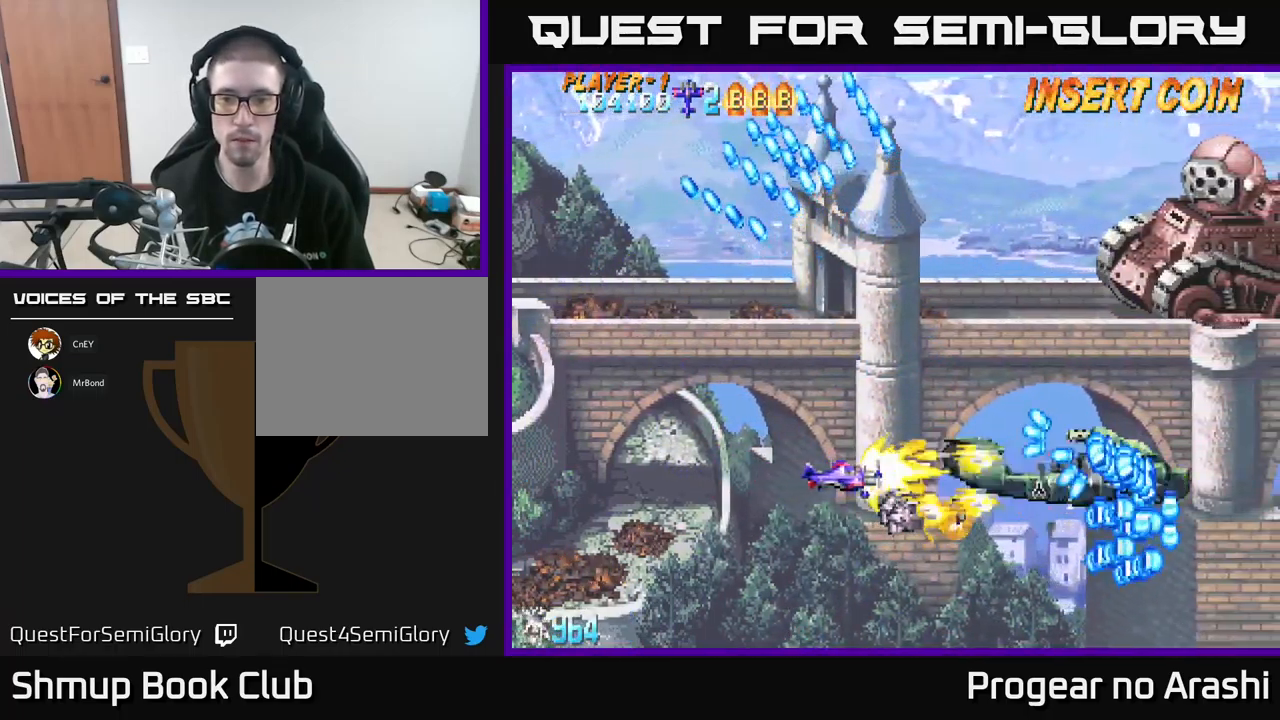
{"buttons": ["X", "DPAD_LEFT"], "left_stick": "center", "events": [[183, "DPAD_UP", "down"], [233, "DPAD_LEFT", "down"], [283, "DPAD_UP", "up"]]}
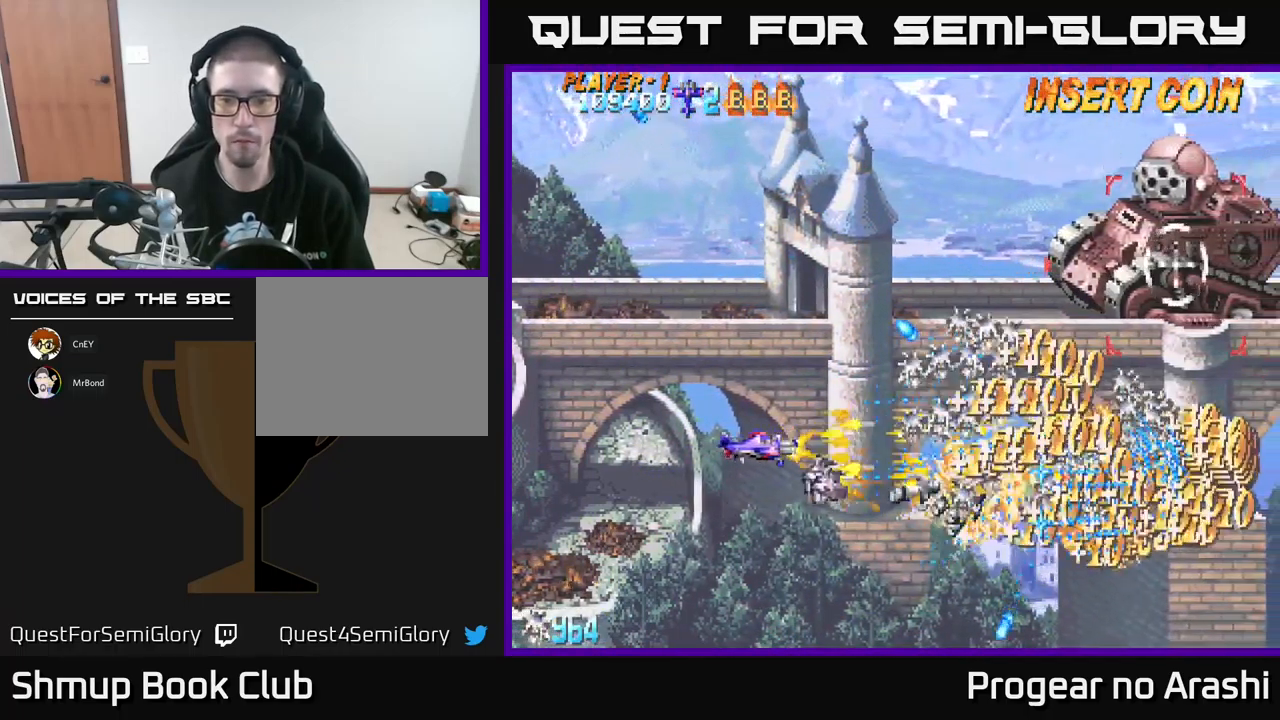
{"buttons": ["DPAD_UP"], "left_stick": "center", "events": [[16, "A", "down"], [50, "X", "up"], [183, "DPAD_LEFT", "up"], [333, "DPAD_RIGHT", "down"], [400, "A", "up"], [450, "DPAD_UP", "down"], [466, "DPAD_RIGHT", "up"]]}